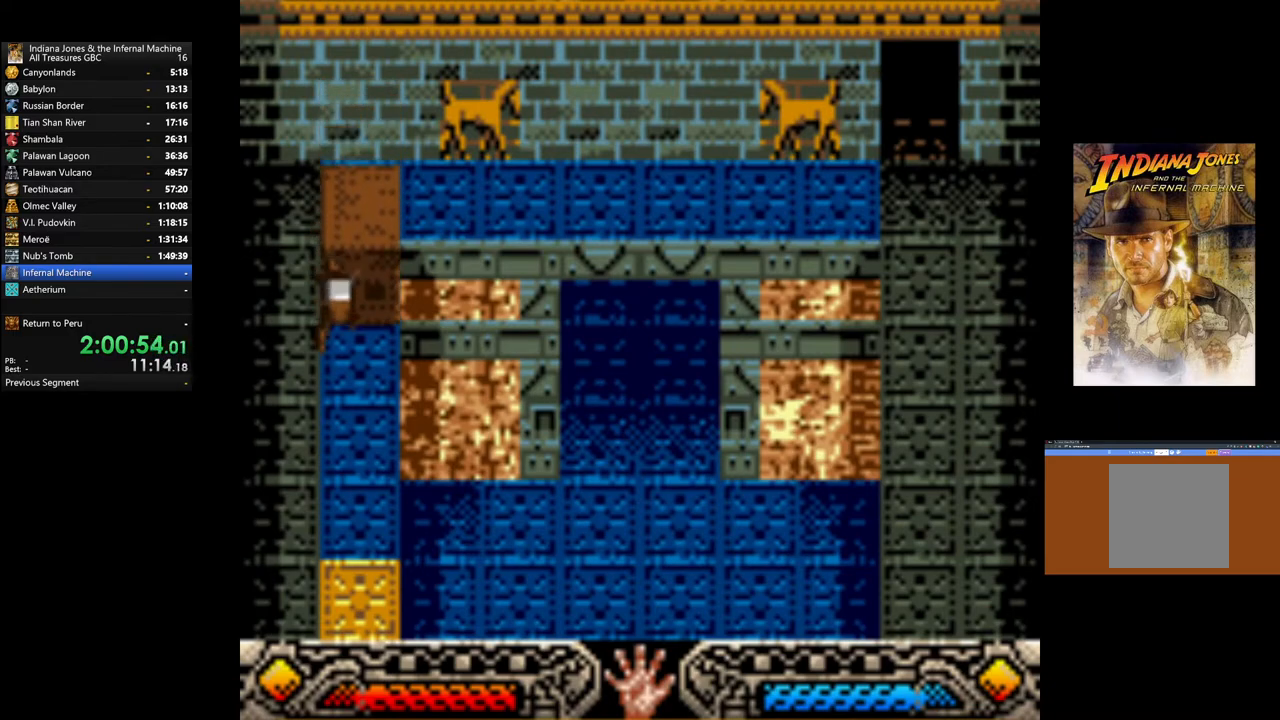
Gameplay with a controller (Xbox layout); each line is a JSON object with the inputs held at the frame after it. "events" lists button and stick changes between this image and that frame as [ms after this image, input, new state], when the widget could be followed in between.
{"buttons": ["A"], "left_stick": "down", "right_stick": "center", "events": []}
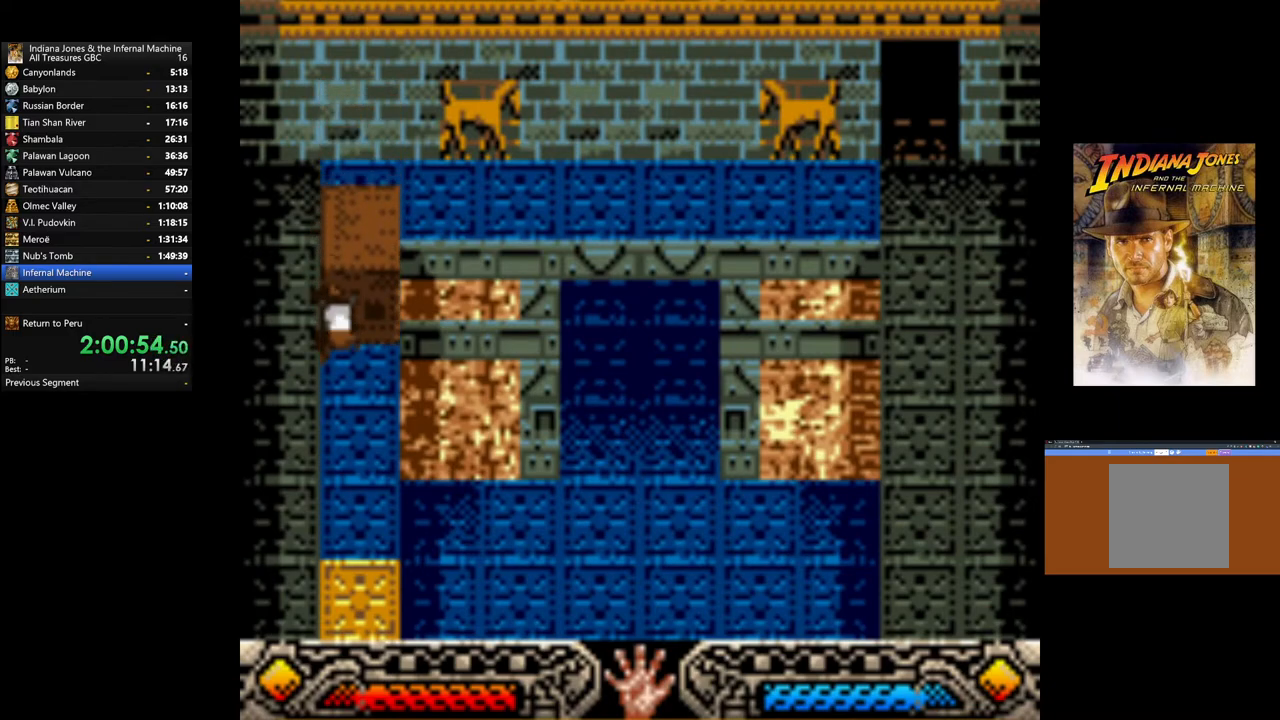
{"buttons": ["A"], "left_stick": "down", "right_stick": "center", "events": []}
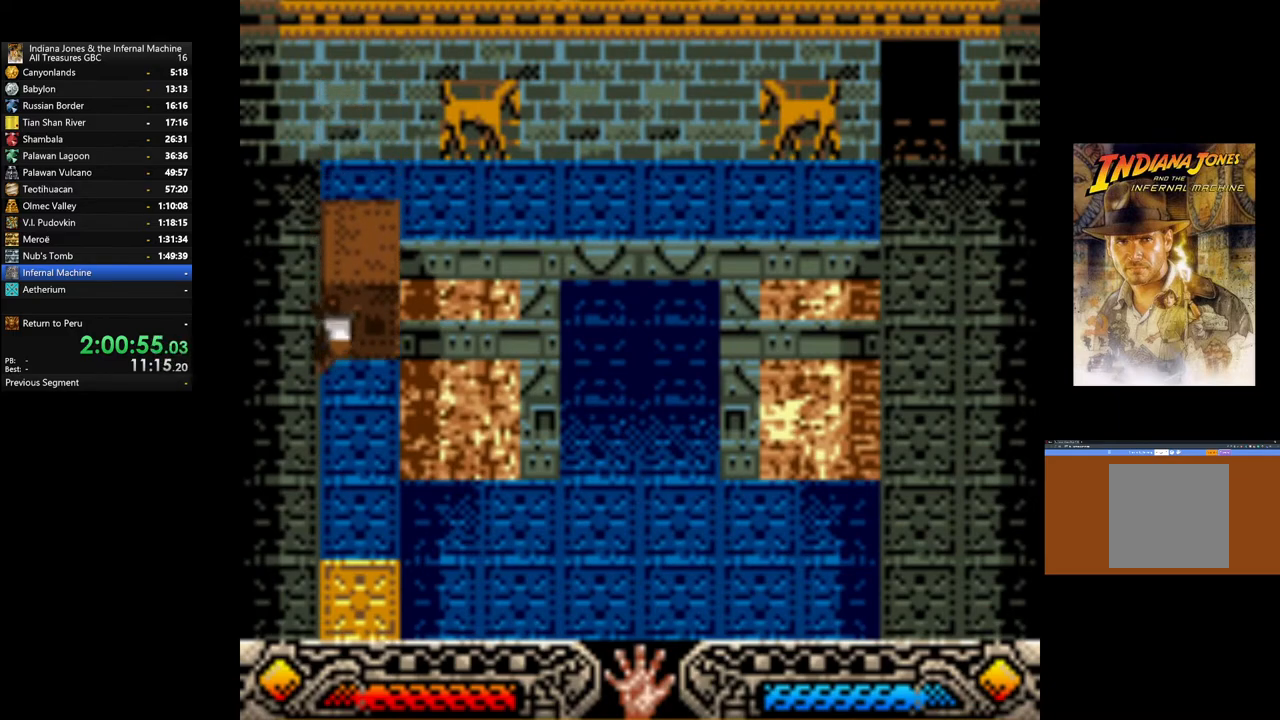
{"buttons": ["B"], "left_stick": "up", "right_stick": "center", "events": [[317, "A", "up"], [333, "left_stick", "center"], [383, "left_stick", "up"], [450, "B", "down"]]}
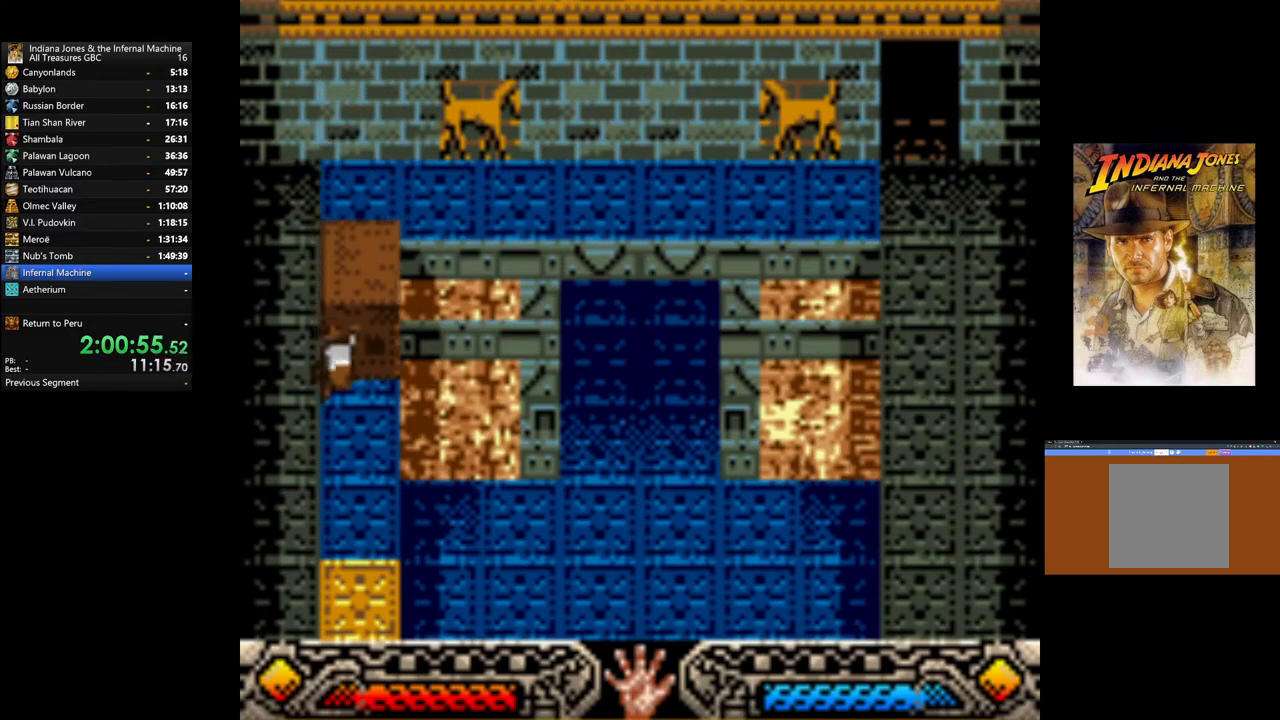
{"buttons": [], "left_stick": "up", "right_stick": "center", "events": [[83, "B", "up"], [167, "B", "down"], [267, "B", "up"], [350, "B", "down"], [433, "B", "up"]]}
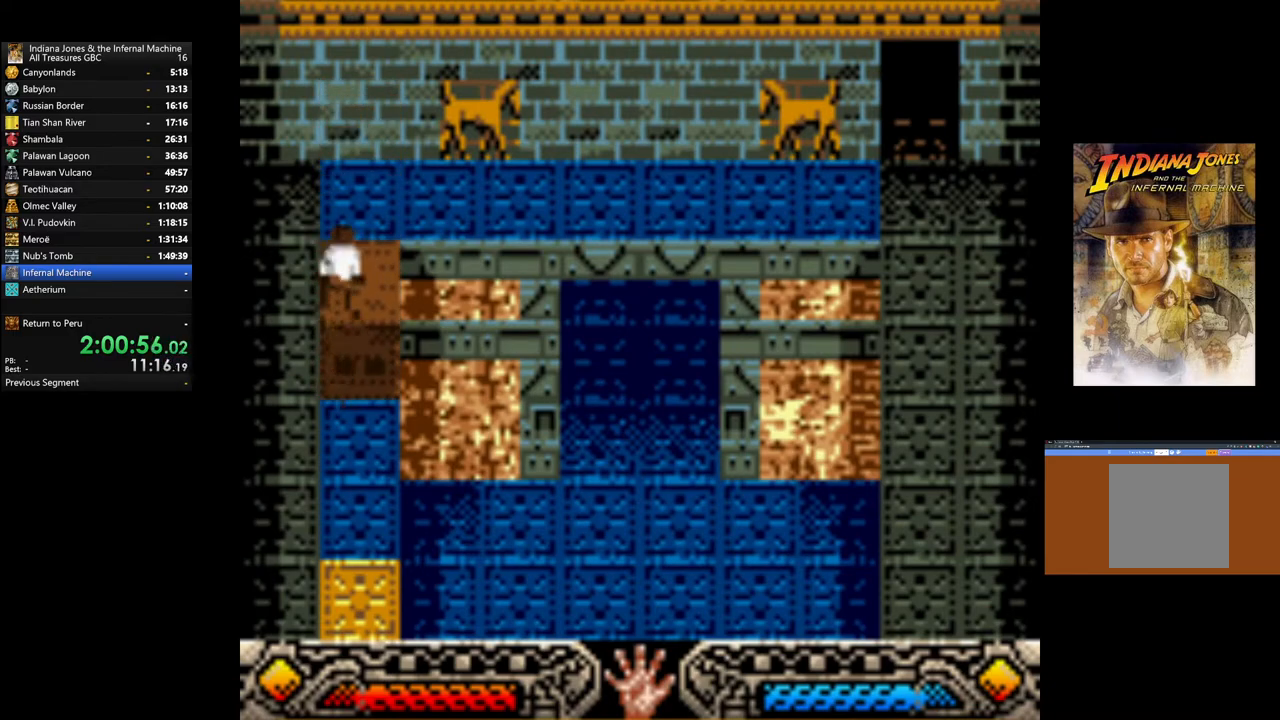
{"buttons": [], "left_stick": "up", "right_stick": "center", "events": []}
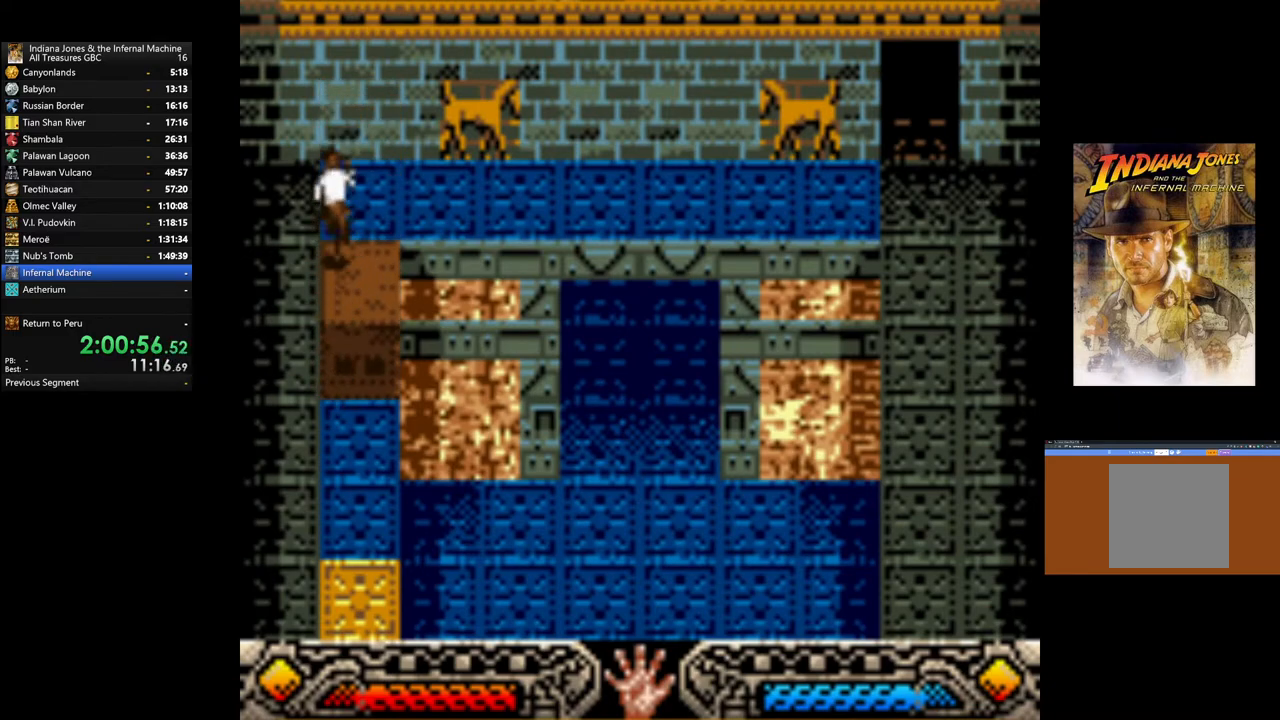
{"buttons": [], "left_stick": "down", "right_stick": "center", "events": [[83, "left_stick", "center"], [133, "left_stick", "down"]]}
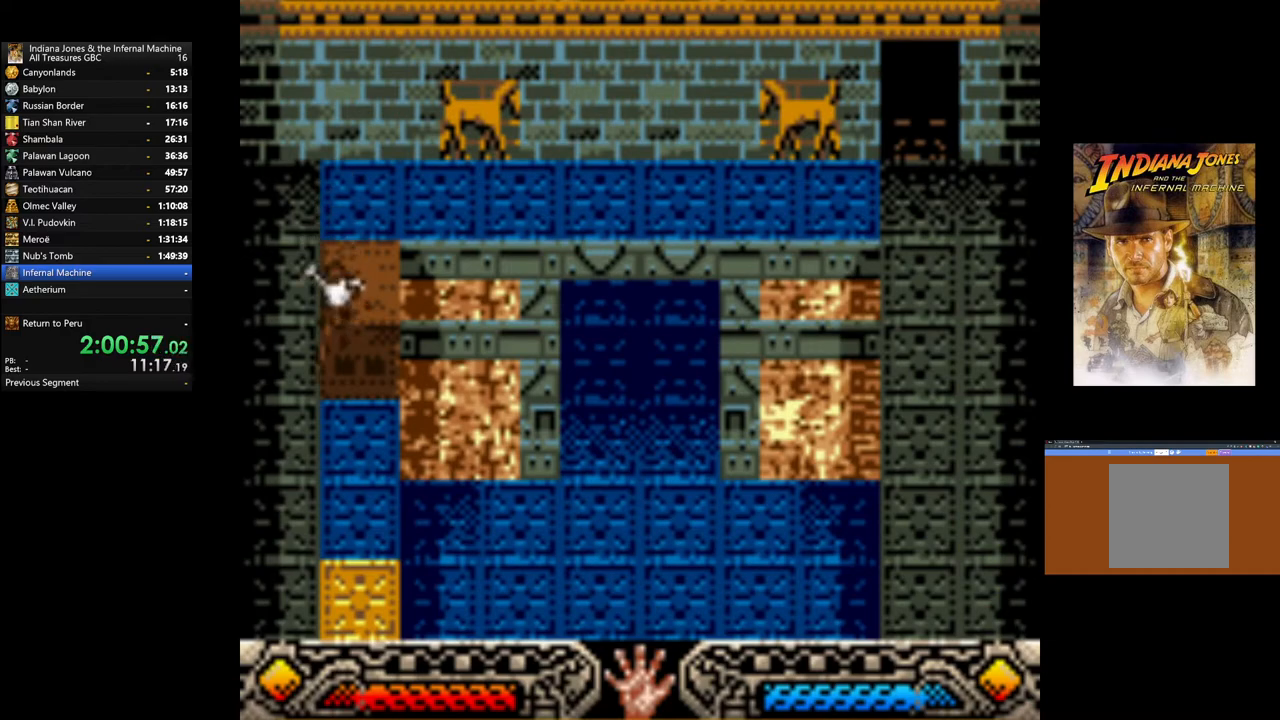
{"buttons": [], "left_stick": "up", "right_stick": "center", "events": [[50, "left_stick", "center"], [100, "left_stick", "up"]]}
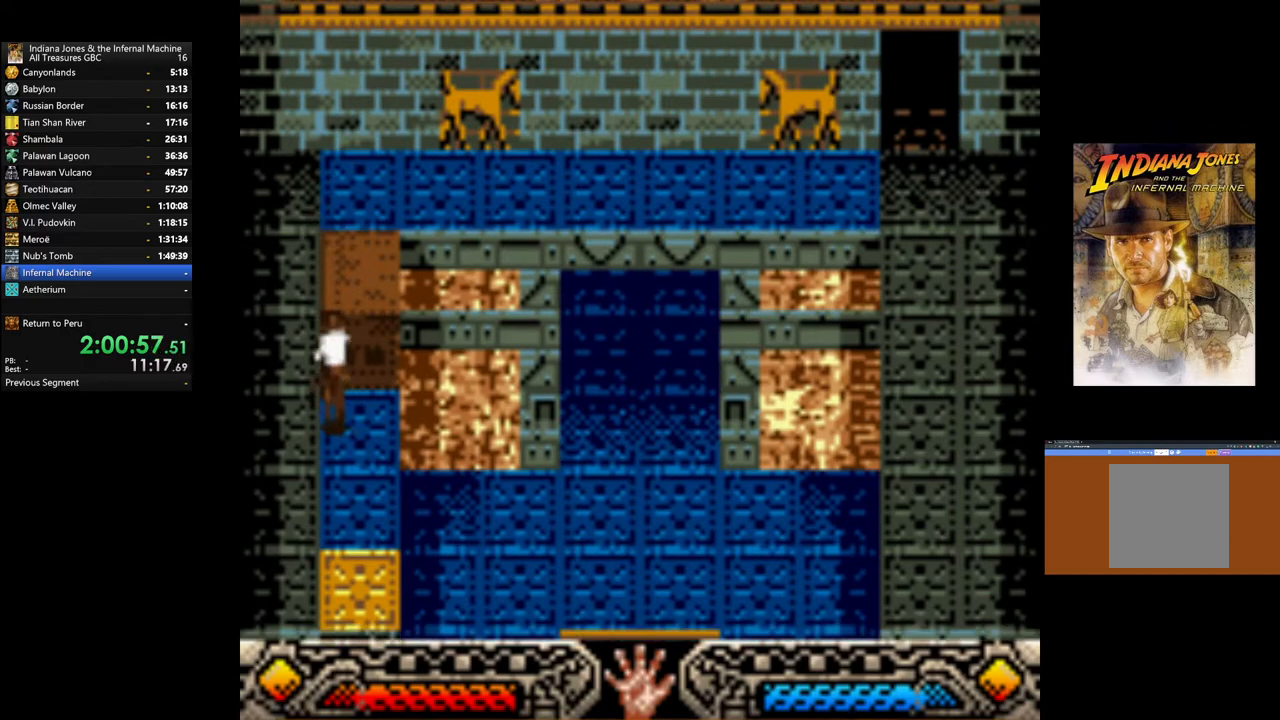
{"buttons": [], "left_stick": "up", "right_stick": "center", "events": [[100, "B", "down"], [233, "B", "up"]]}
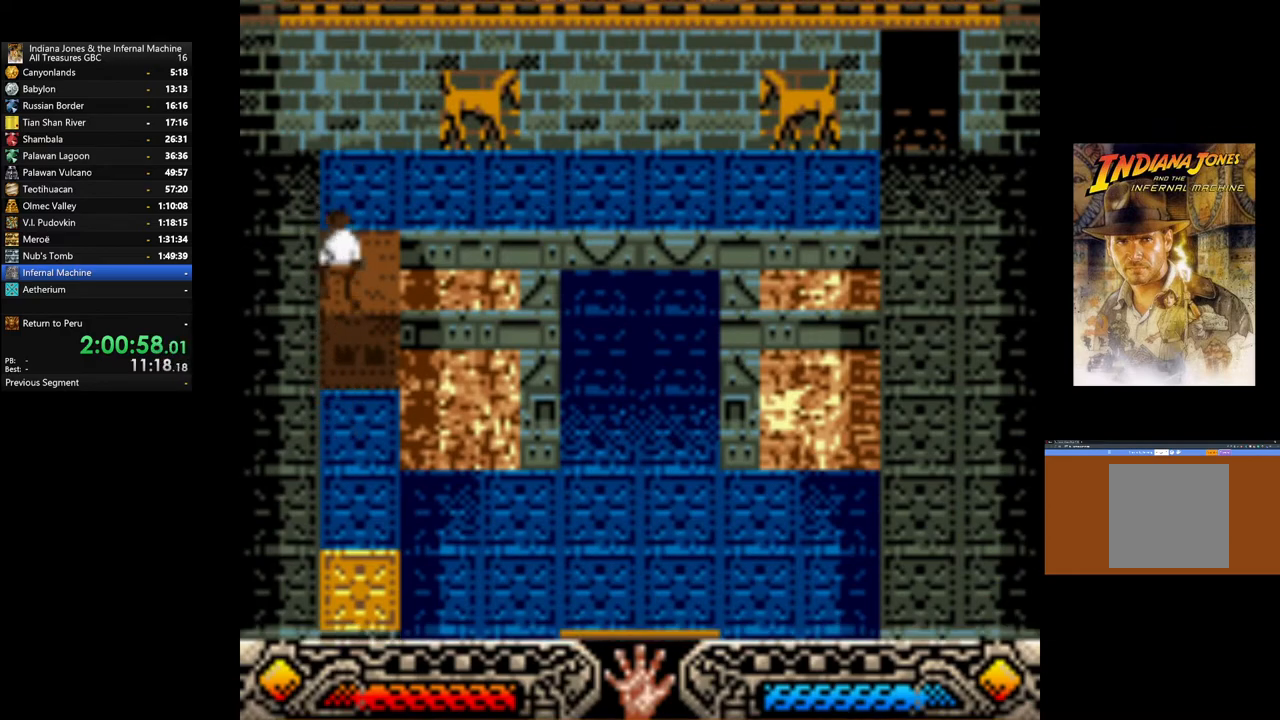
{"buttons": [], "left_stick": "up", "right_stick": "center", "events": []}
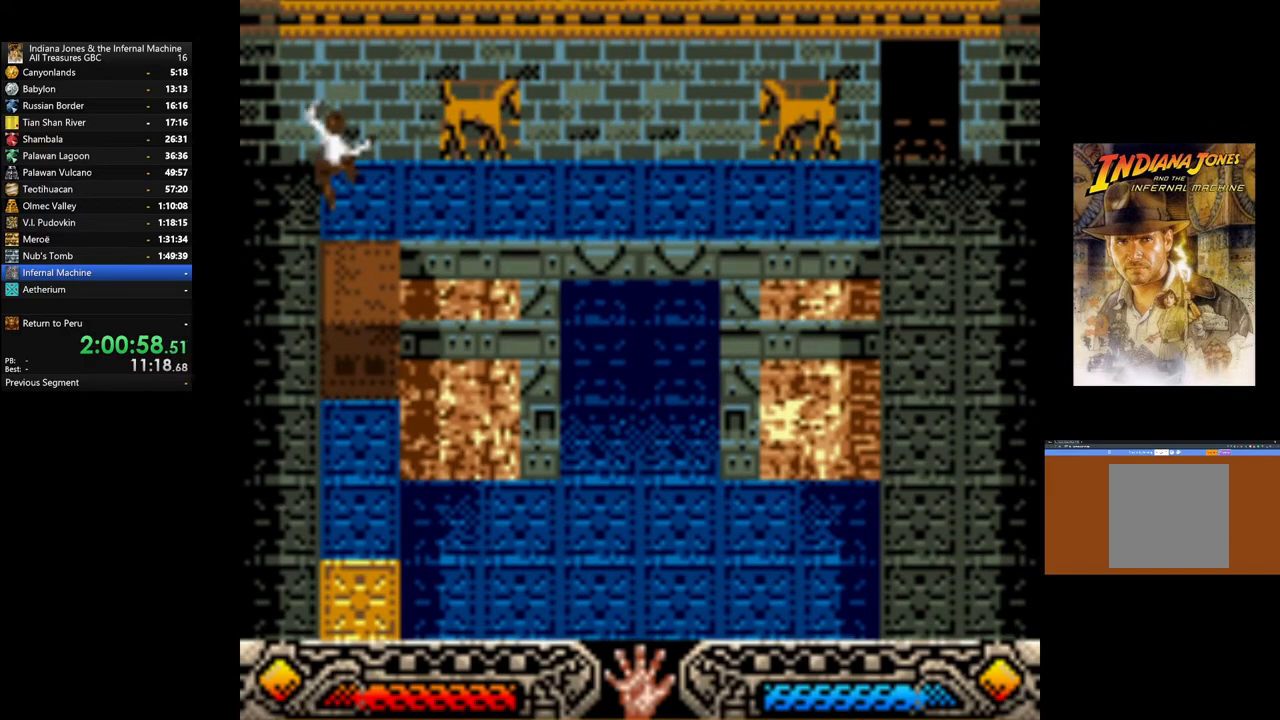
{"buttons": [], "left_stick": "down", "right_stick": "center", "events": [[83, "left_stick", "center"], [133, "left_stick", "down"]]}
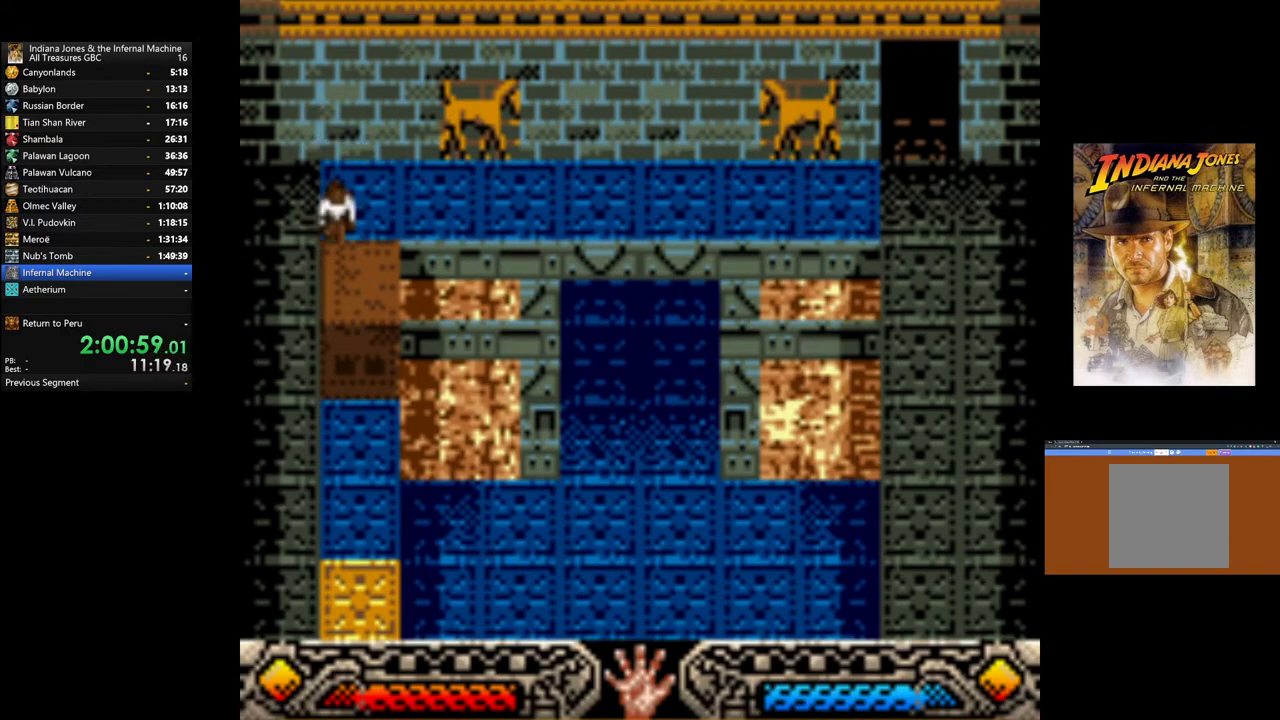
{"buttons": ["A"], "left_stick": "down", "right_stick": "center", "events": [[217, "A", "down"]]}
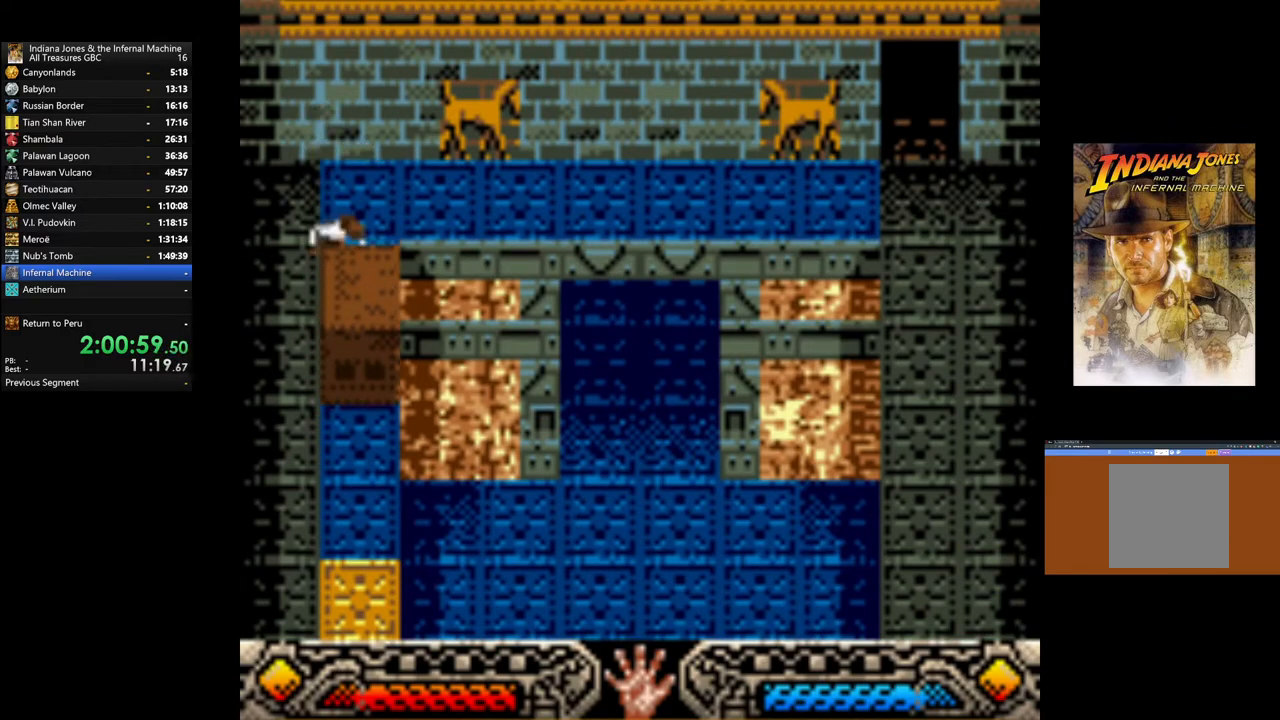
{"buttons": ["A"], "left_stick": "down", "right_stick": "center", "events": []}
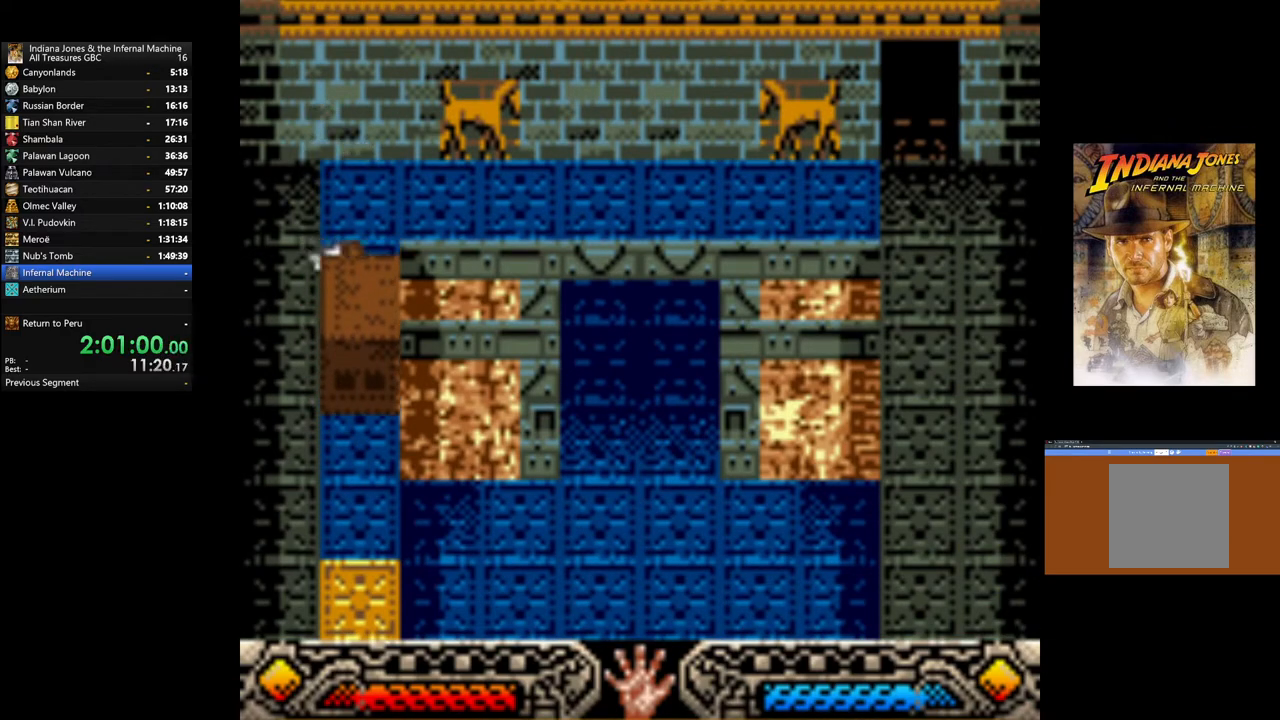
{"buttons": ["A"], "left_stick": "down", "right_stick": "center", "events": []}
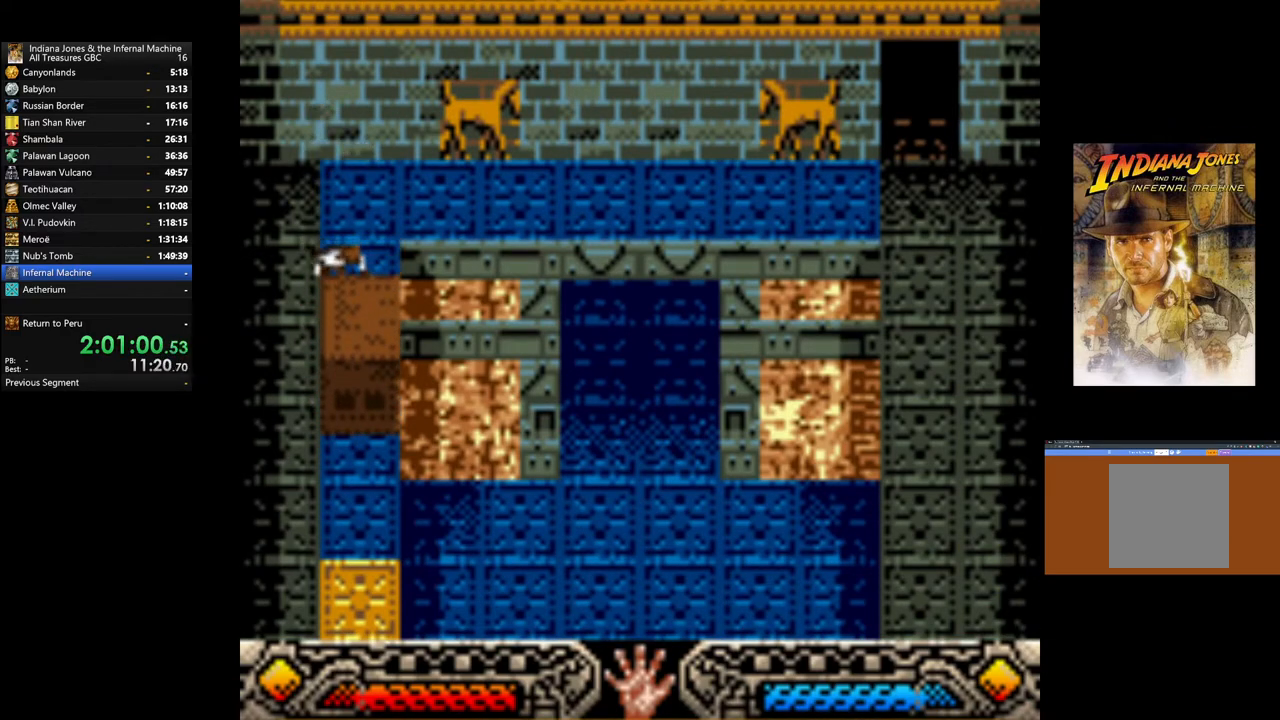
{"buttons": ["A"], "left_stick": "down", "right_stick": "center", "events": []}
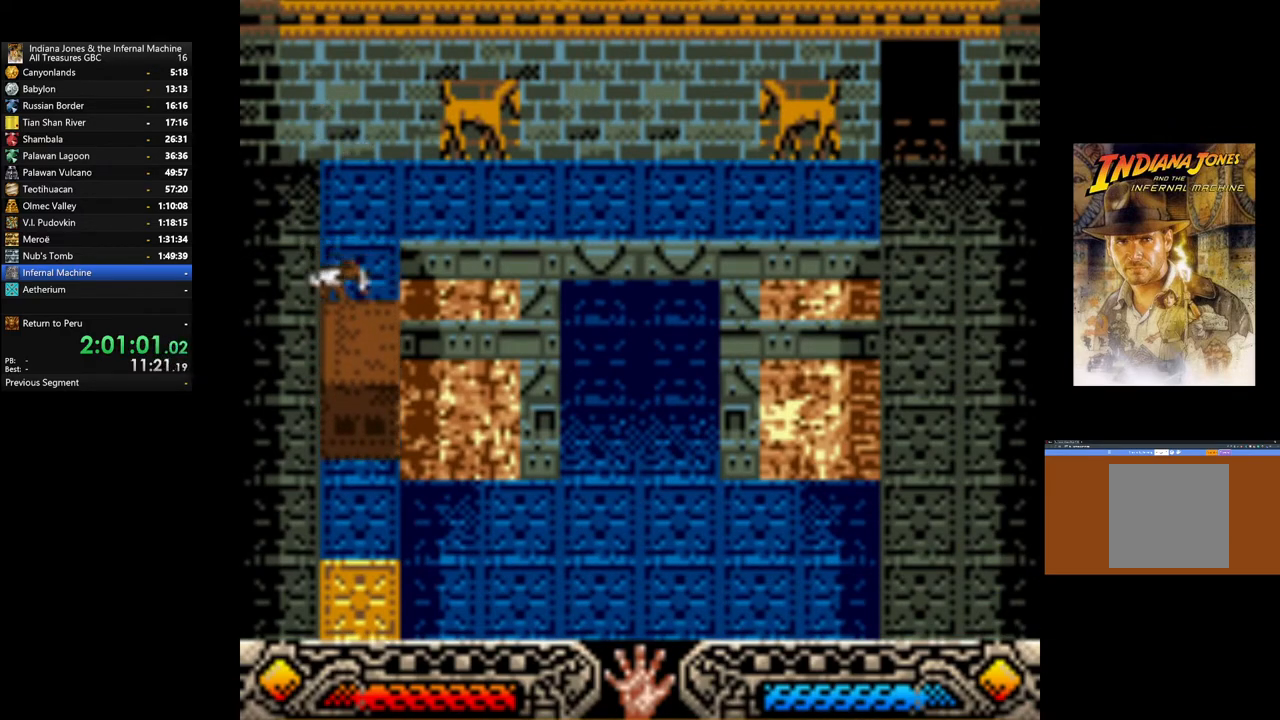
{"buttons": ["A"], "left_stick": "down", "right_stick": "center", "events": []}
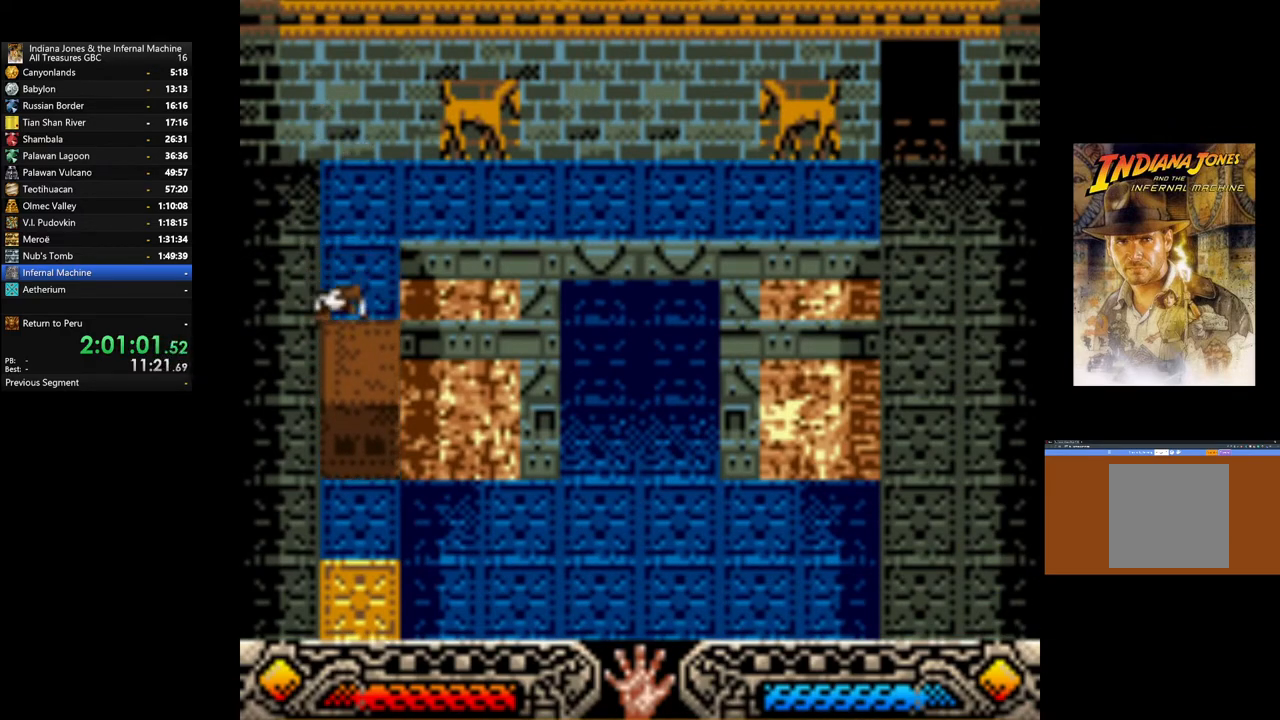
{"buttons": ["A"], "left_stick": "down", "right_stick": "center", "events": []}
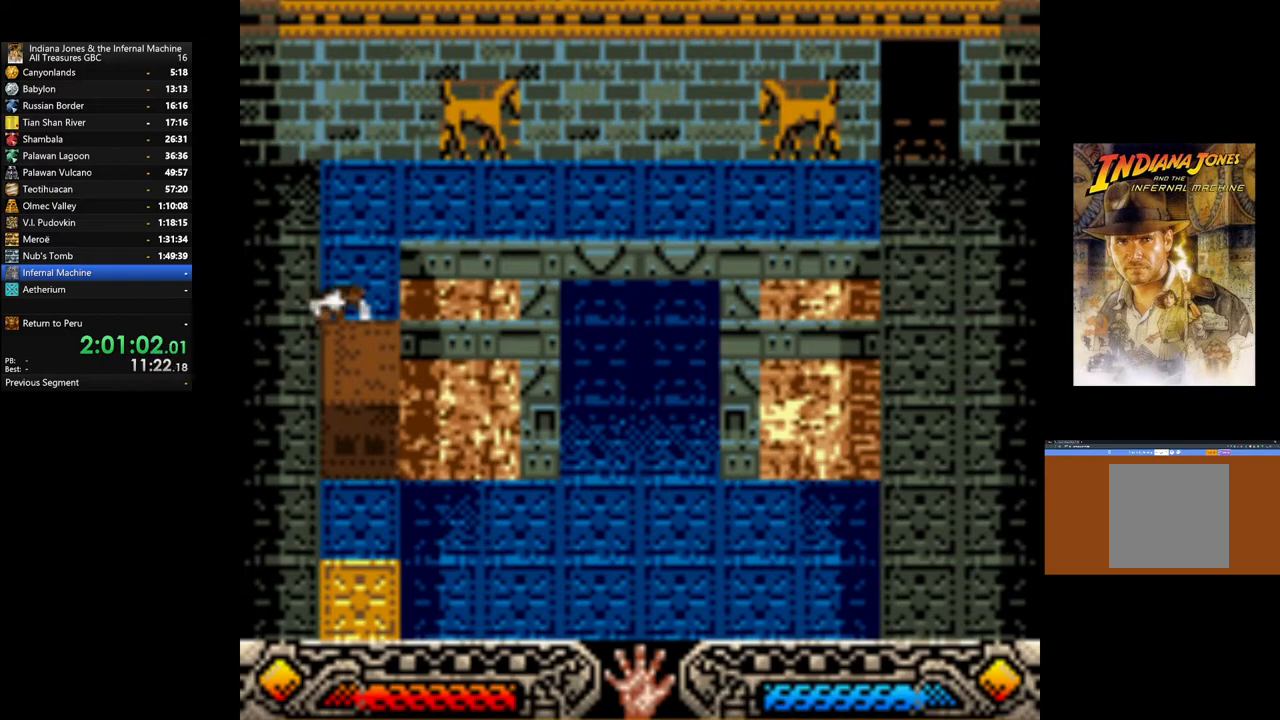
{"buttons": ["A"], "left_stick": "down", "right_stick": "center", "events": []}
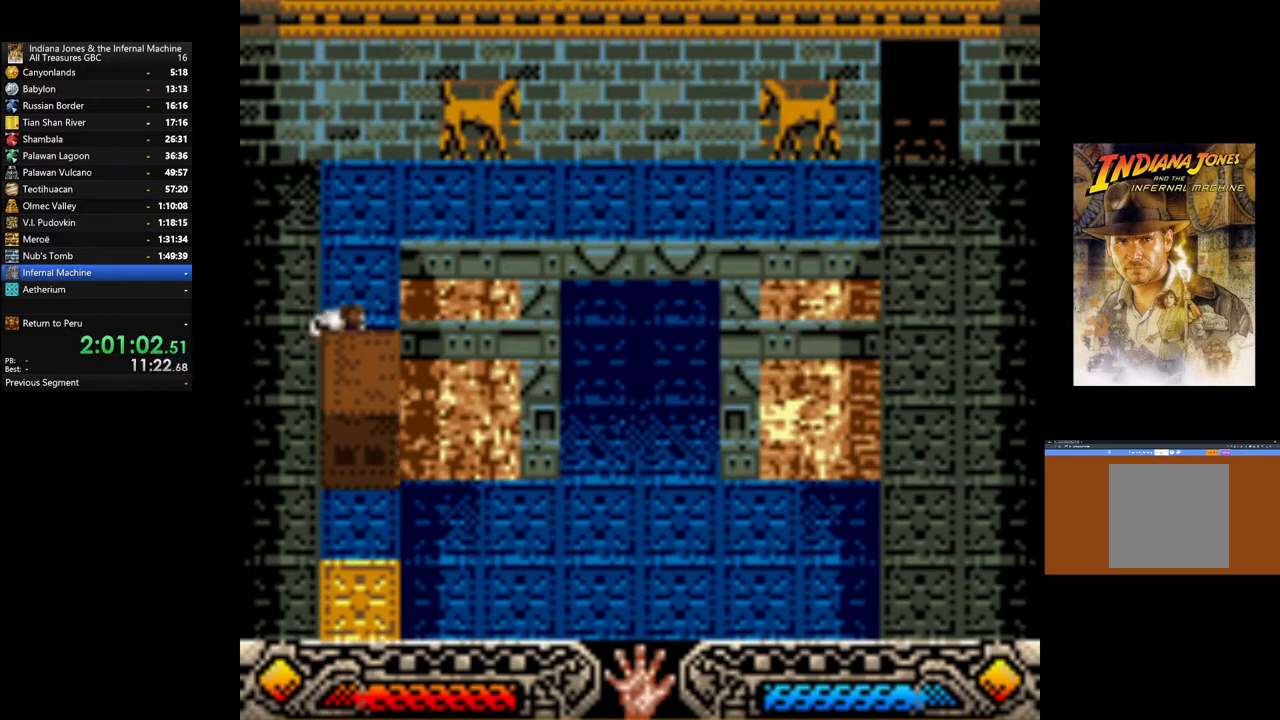
{"buttons": ["A"], "left_stick": "down", "right_stick": "center", "events": []}
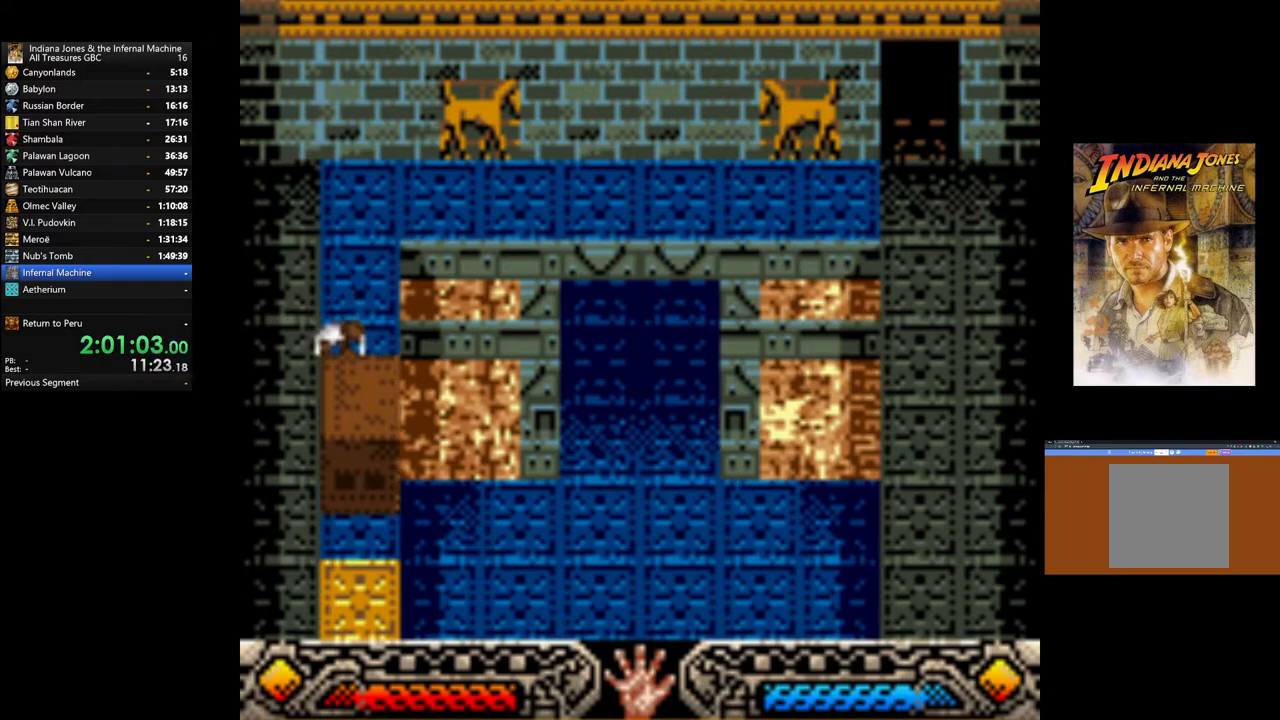
{"buttons": ["A"], "left_stick": "down", "right_stick": "center", "events": []}
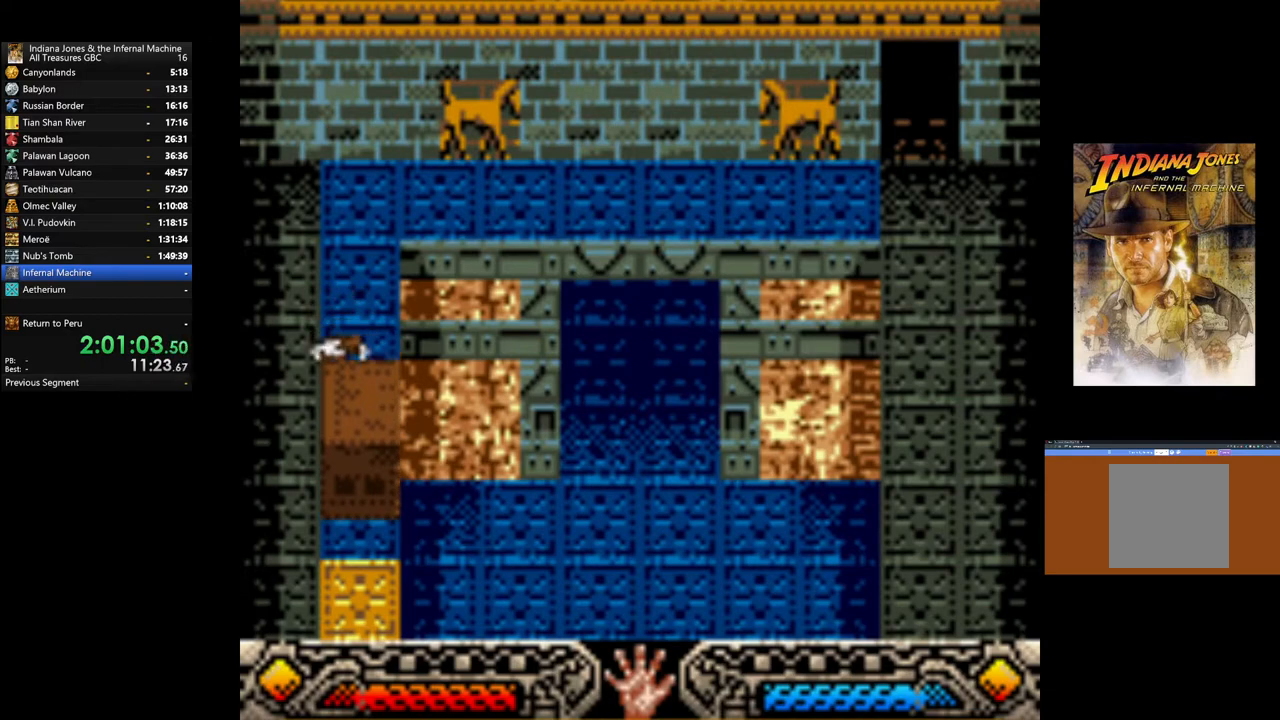
{"buttons": ["A"], "left_stick": "down", "right_stick": "center", "events": []}
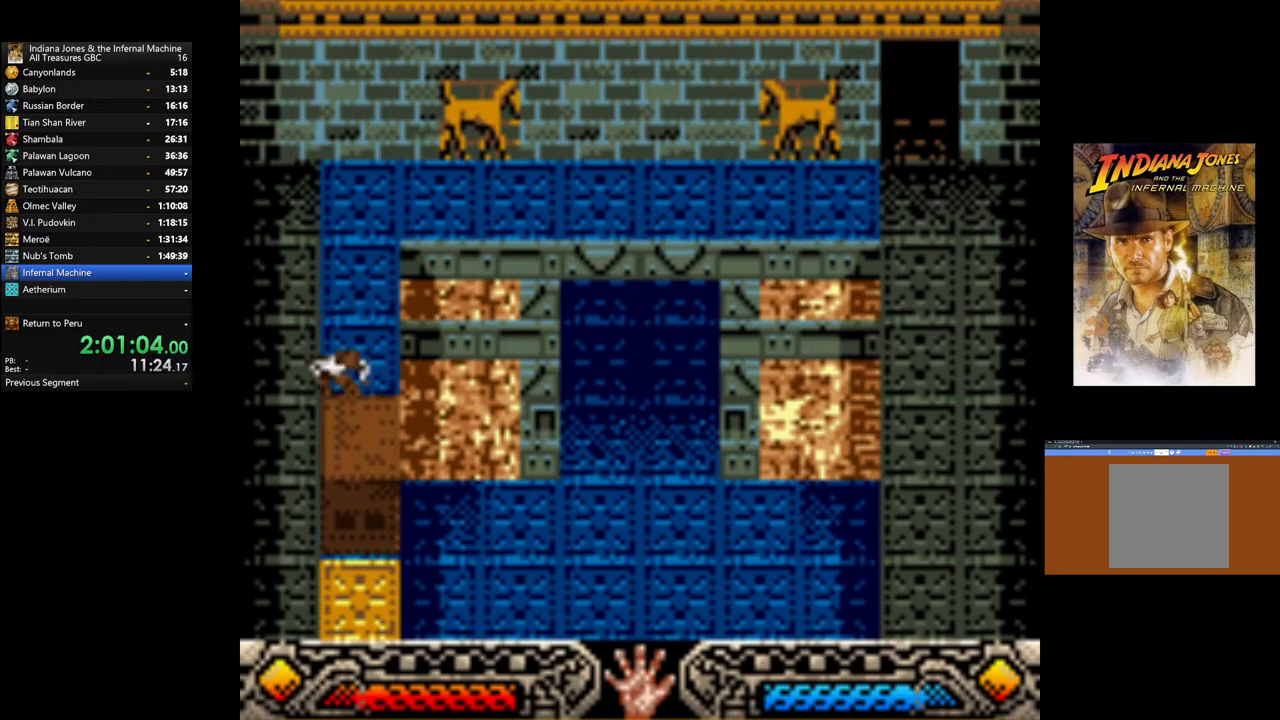
{"buttons": ["A"], "left_stick": "down", "right_stick": "center", "events": []}
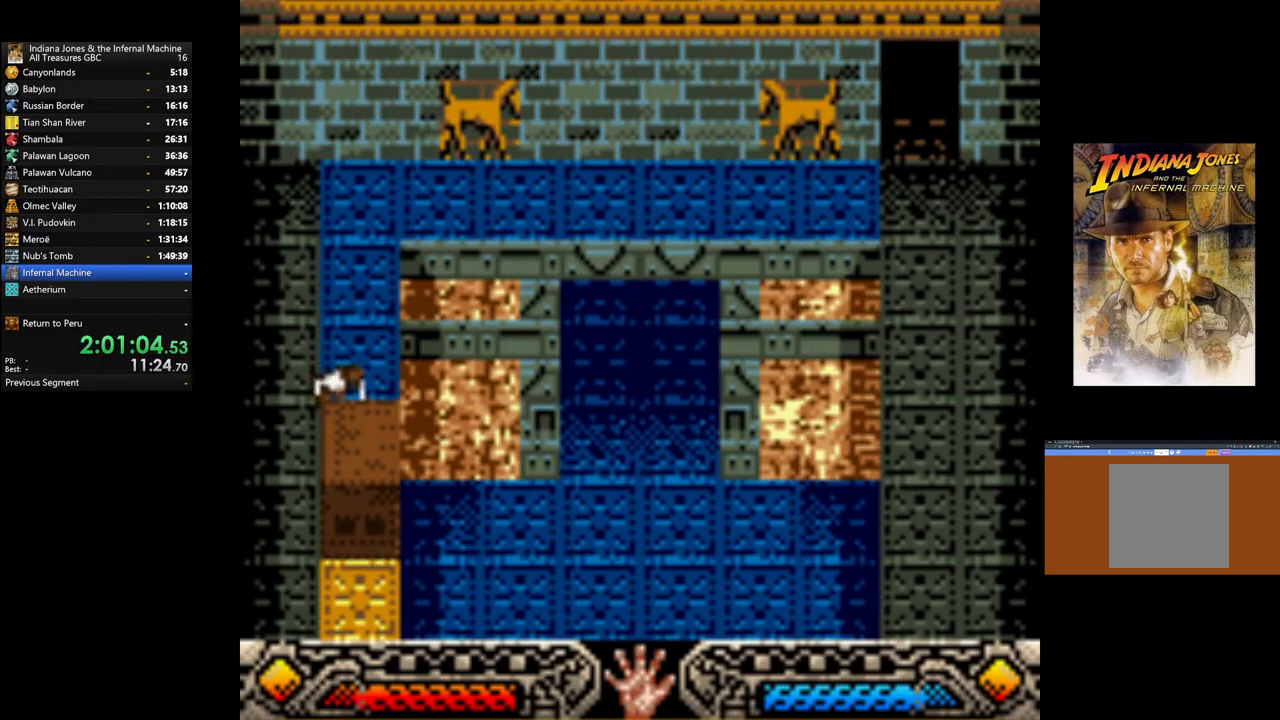
{"buttons": ["A"], "left_stick": "down", "right_stick": "center", "events": []}
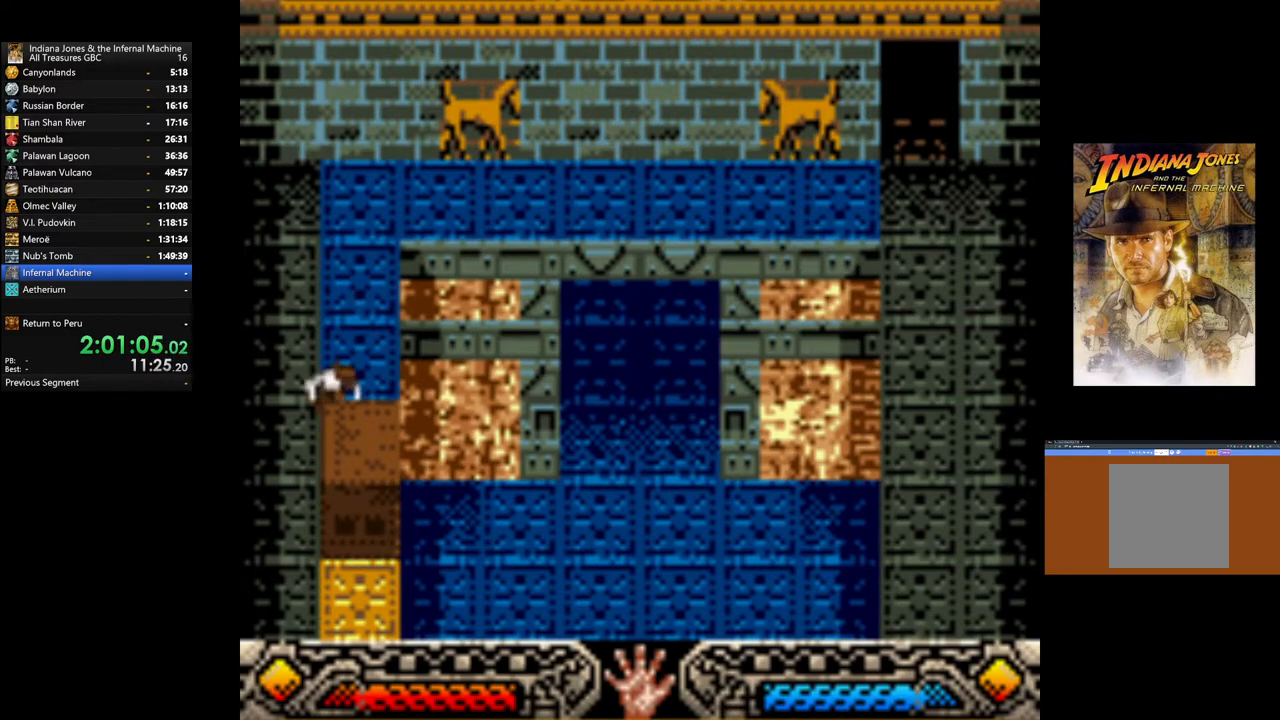
{"buttons": ["A"], "left_stick": "down", "right_stick": "center", "events": []}
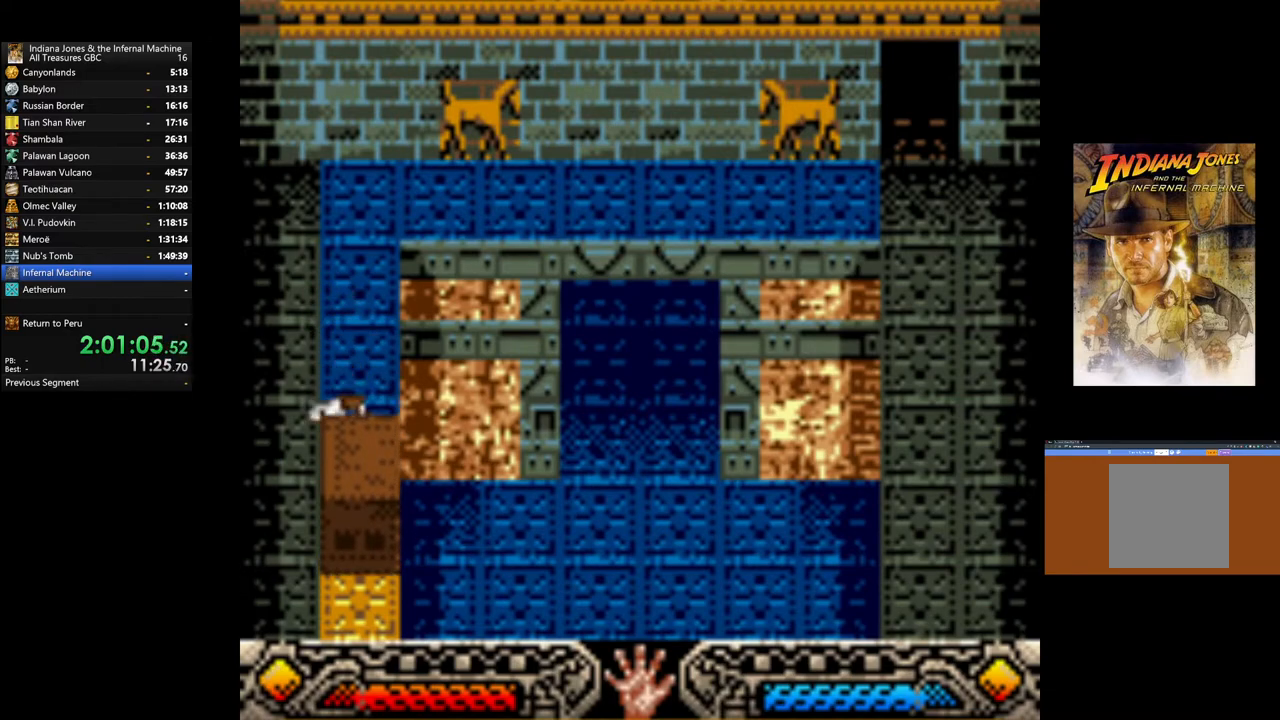
{"buttons": ["A"], "left_stick": "down", "right_stick": "center", "events": []}
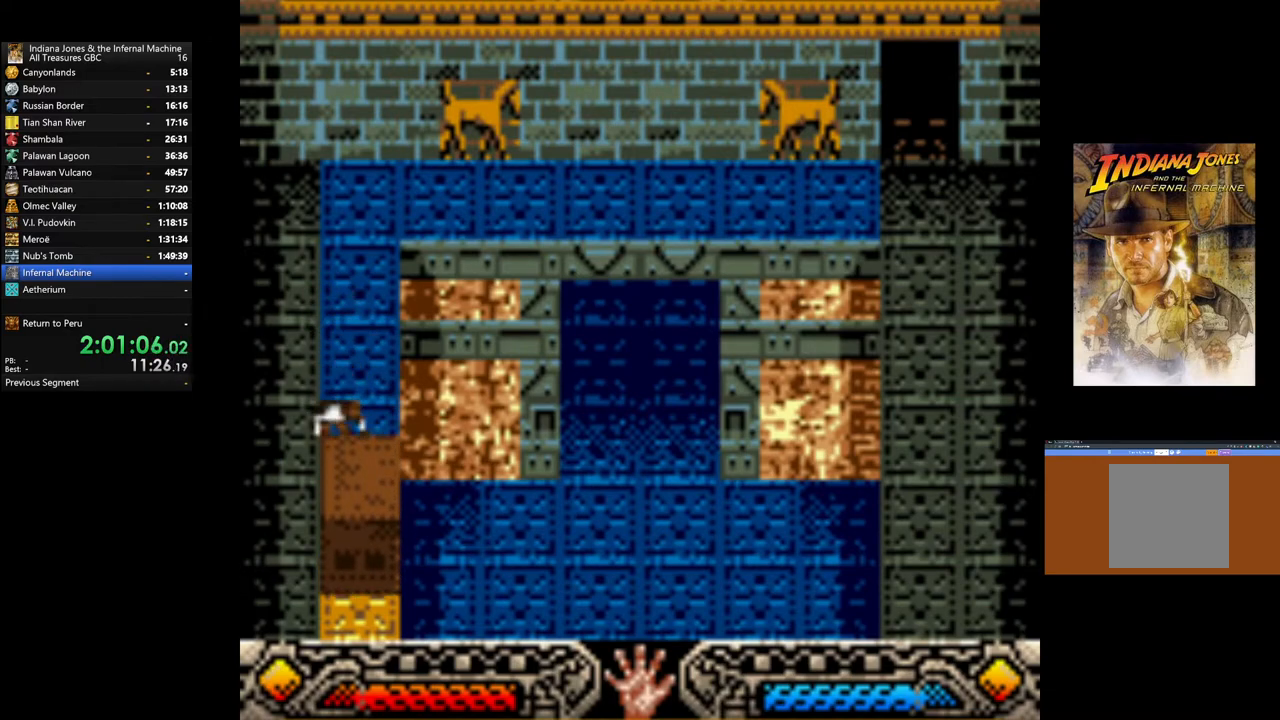
{"buttons": ["A"], "left_stick": "down", "right_stick": "center", "events": []}
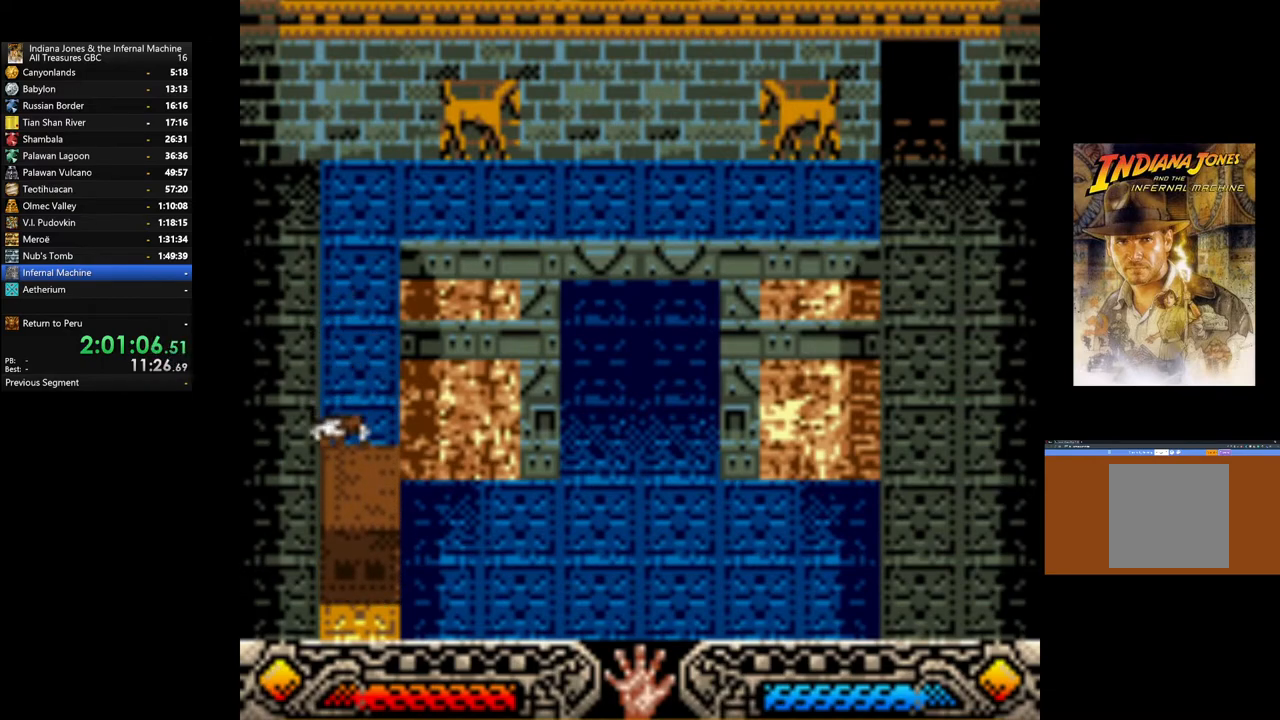
{"buttons": ["A"], "left_stick": "down", "right_stick": "center", "events": []}
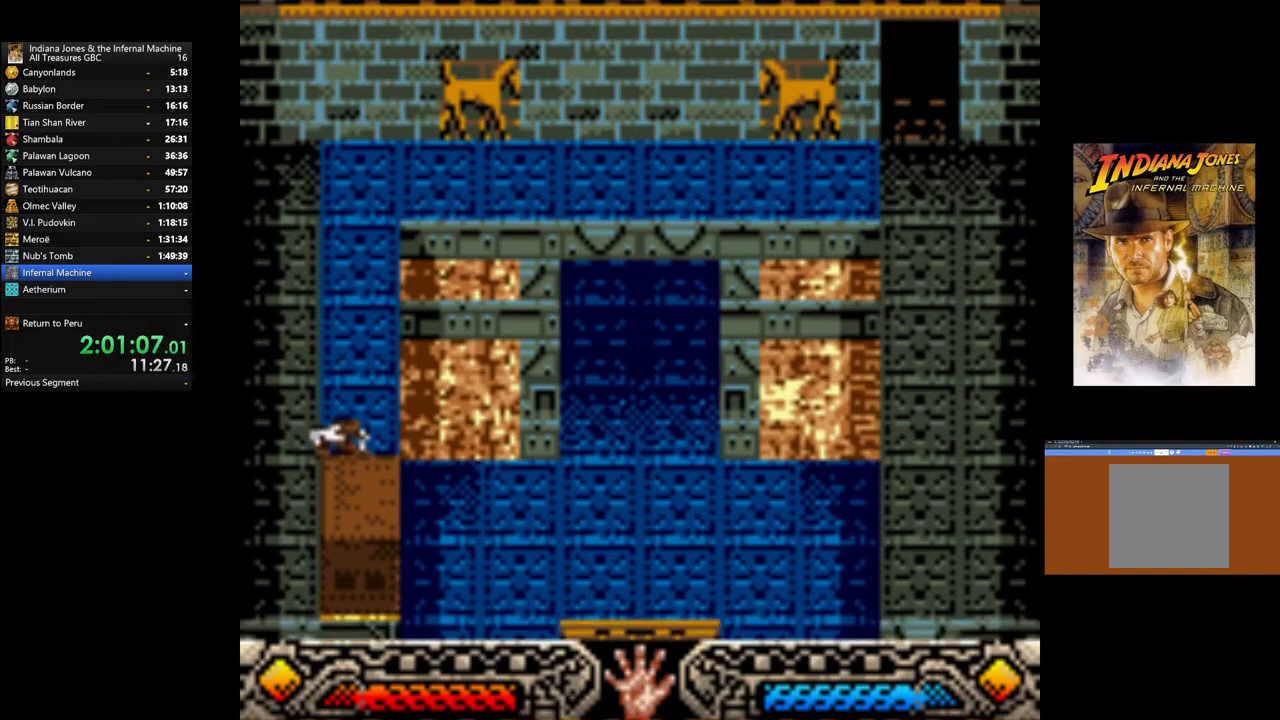
{"buttons": [], "left_stick": "center", "right_stick": "center", "events": [[300, "left_stick", "center"], [350, "A", "up"]]}
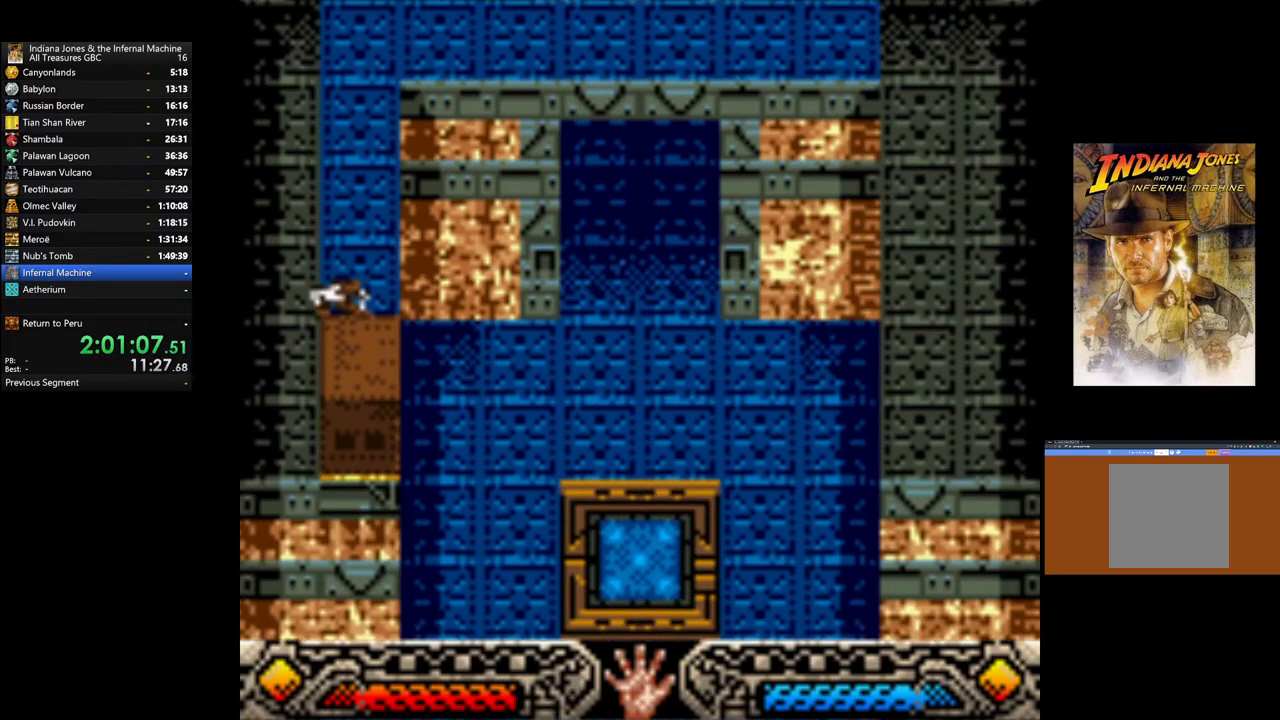
{"buttons": [], "left_stick": "center", "right_stick": "center", "events": []}
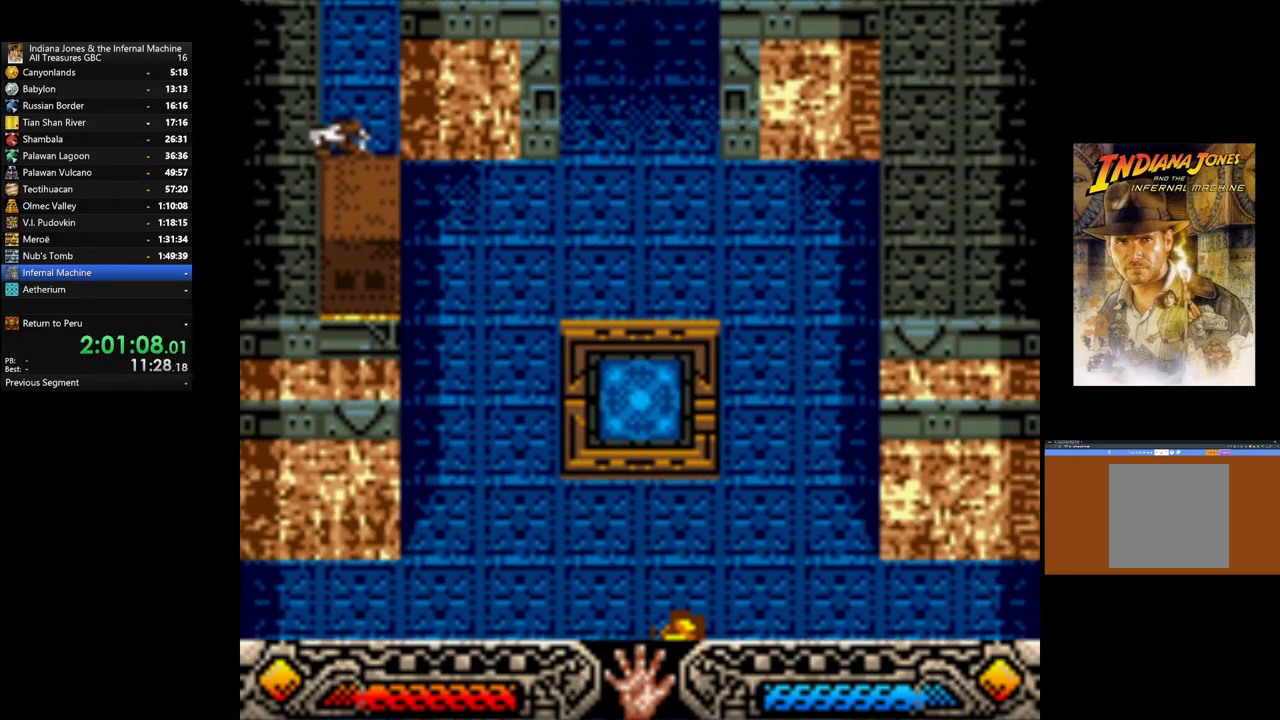
{"buttons": [], "left_stick": "center", "right_stick": "center", "events": []}
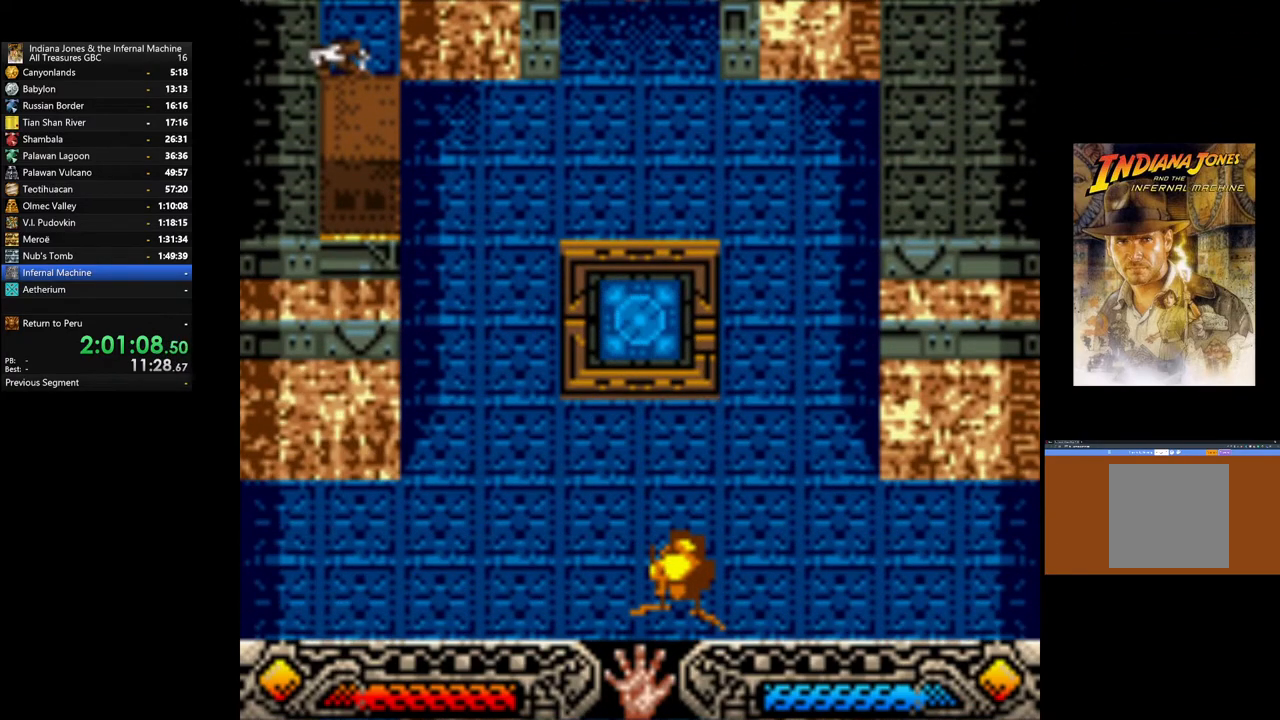
{"buttons": [], "left_stick": "center", "right_stick": "center", "events": []}